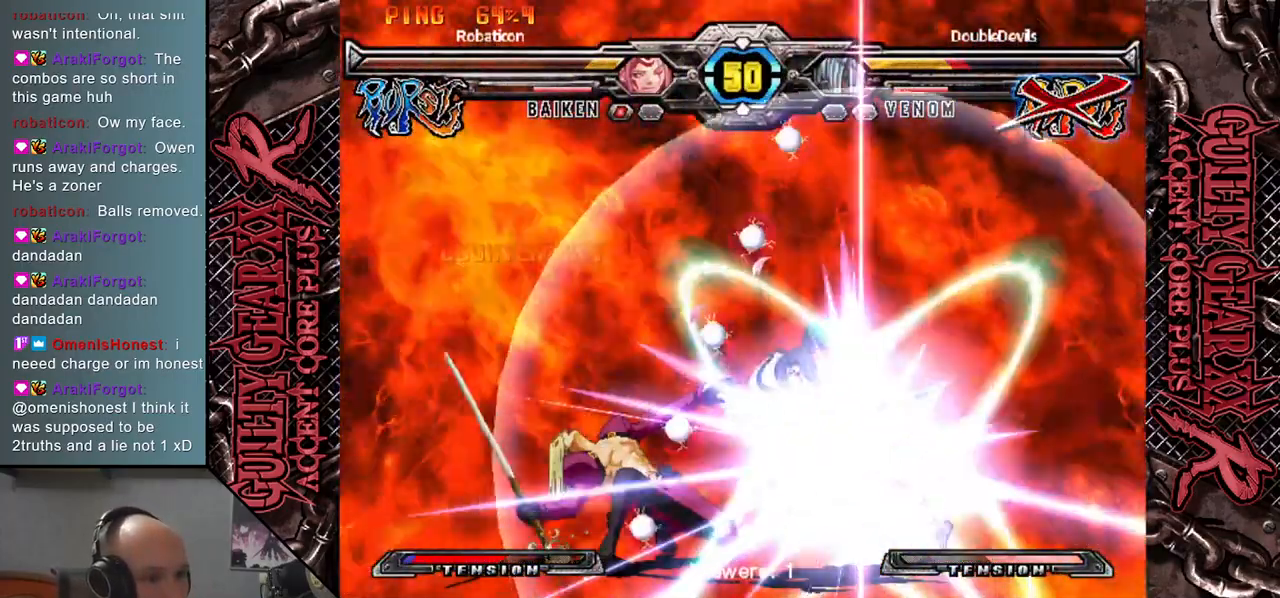
Gameplay with a controller (arcade stick); each line is a JSON object with the inputs held at the frame after it. "events" lists button and stick changes between this image and that frame as [ms after this image, input, new state], when the widget could be followed in between. Not read: L3 R3 other_buttons.
{"buttons": ["CROSS", "CIRCLE"], "left_stick": "left", "events": [[50, "left_stick", "left"], [100, "CIRCLE", "down"], [100, "left_stick", "down-left"], [200, "CIRCLE", "up"], [283, "CIRCLE", "down"], [283, "left_stick", "left"], [350, "CIRCLE", "up"], [450, "CIRCLE", "down"], [450, "CROSS", "down"]]}
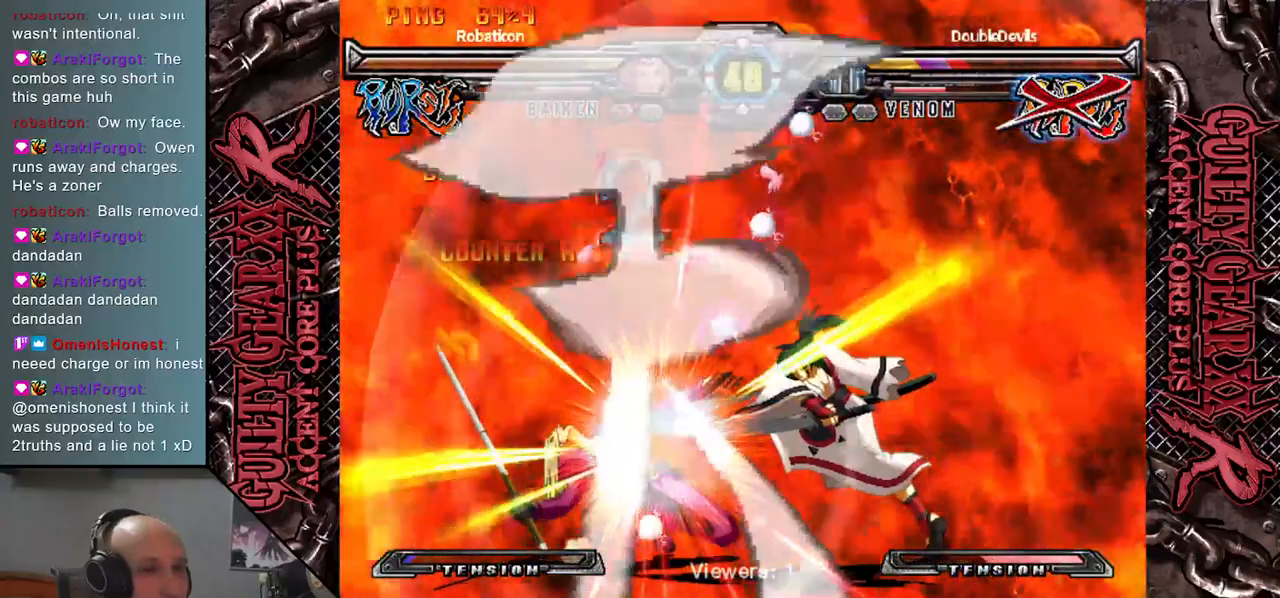
{"buttons": [], "left_stick": "center", "events": [[17, "CIRCLE", "up"], [33, "CROSS", "up"], [33, "left_stick", "center"], [100, "CIRCLE", "down"], [100, "CROSS", "down"], [150, "CIRCLE", "up"], [150, "CROSS", "up"], [217, "CIRCLE", "down"], [217, "CROSS", "down"], [300, "CIRCLE", "up"], [300, "CROSS", "up"], [367, "CIRCLE", "down"], [367, "CROSS", "down"], [450, "CIRCLE", "up"], [450, "CROSS", "up"]]}
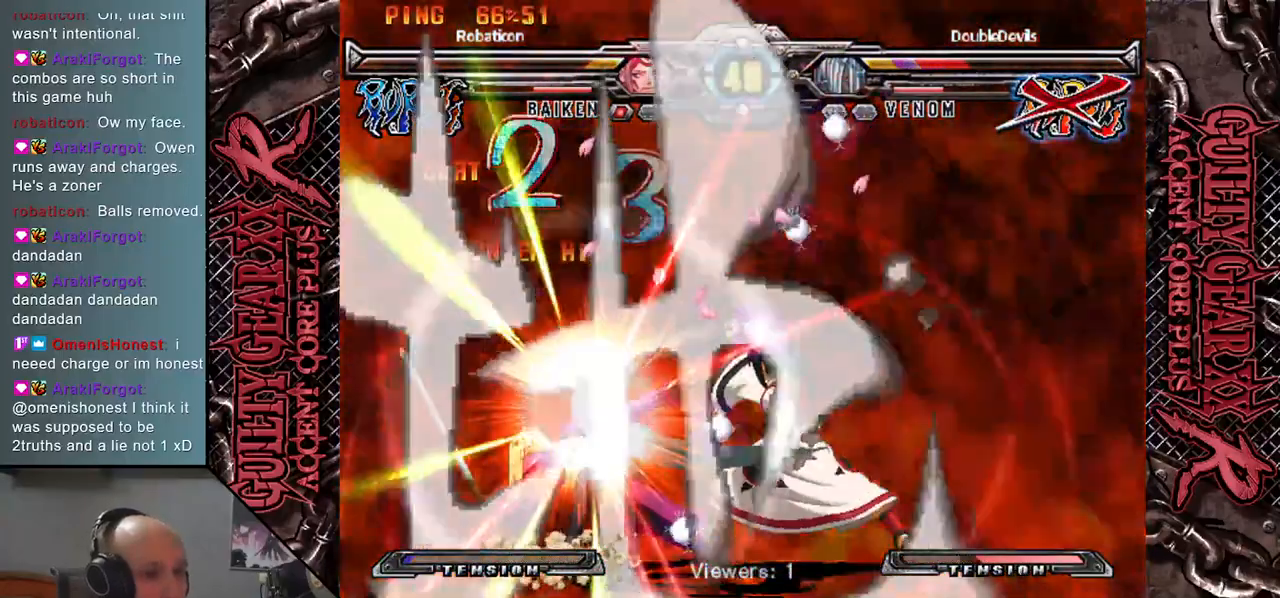
{"buttons": [], "left_stick": "center", "events": [[33, "CIRCLE", "down"], [33, "CROSS", "down"], [100, "CIRCLE", "up"], [117, "CROSS", "up"], [183, "CIRCLE", "down"], [183, "CROSS", "down"], [267, "CIRCLE", "up"], [283, "CROSS", "up"], [367, "CIRCLE", "down"], [367, "CROSS", "down"], [450, "CIRCLE", "up"], [450, "CROSS", "up"]]}
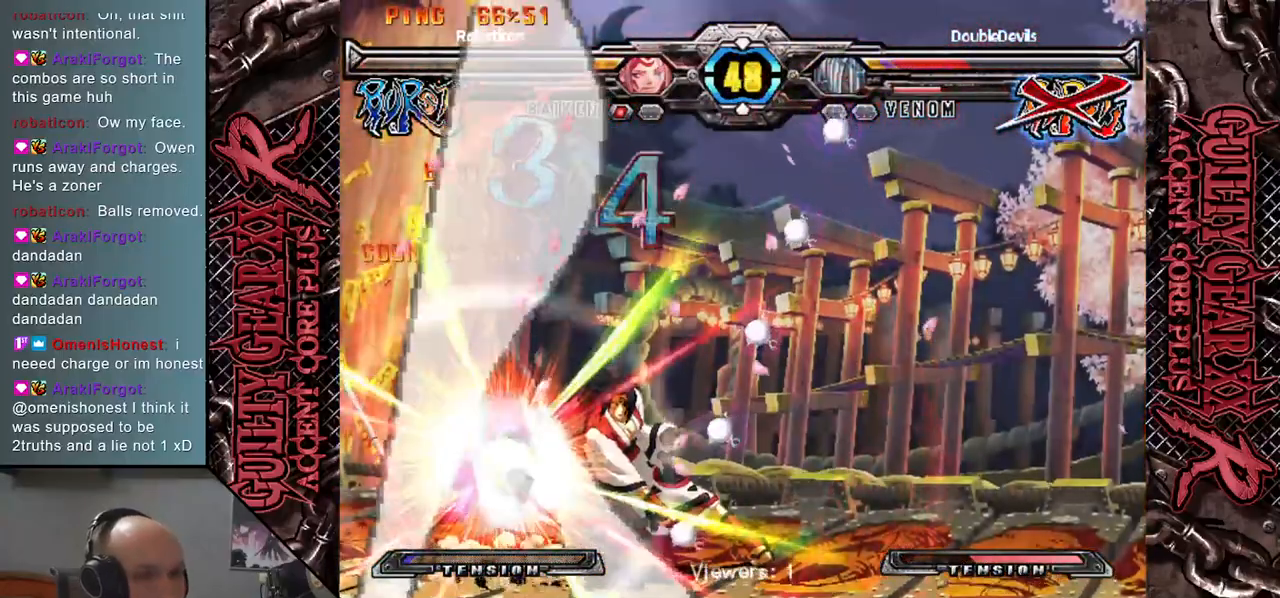
{"buttons": [], "left_stick": "right", "events": [[33, "CIRCLE", "down"], [33, "CROSS", "down"], [117, "CIRCLE", "up"], [117, "CROSS", "up"], [217, "CIRCLE", "down"], [217, "CROSS", "down"], [300, "CIRCLE", "up"], [300, "CROSS", "up"], [383, "CIRCLE", "down"], [383, "CROSS", "down"], [383, "left_stick", "right"], [467, "CIRCLE", "up"], [467, "CROSS", "up"]]}
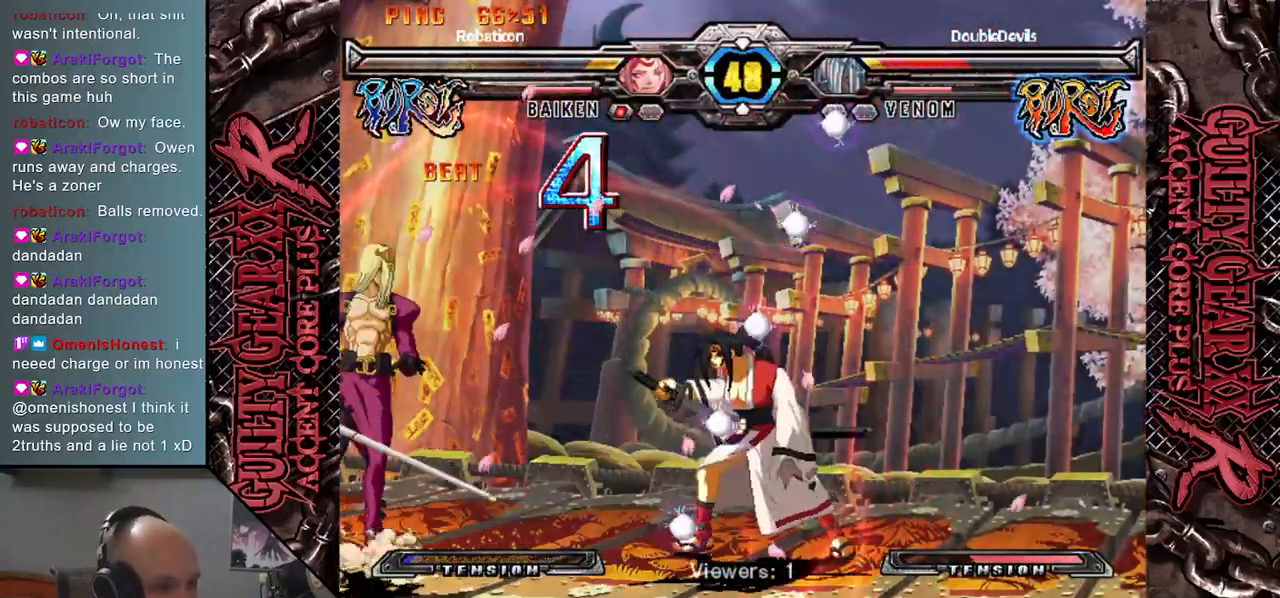
{"buttons": [], "left_stick": "right", "events": [[83, "CIRCLE", "down"], [83, "CROSS", "down"], [167, "CIRCLE", "up"], [167, "CROSS", "up"], [267, "CIRCLE", "down"], [267, "CROSS", "down"], [350, "CIRCLE", "up"], [350, "CROSS", "up"]]}
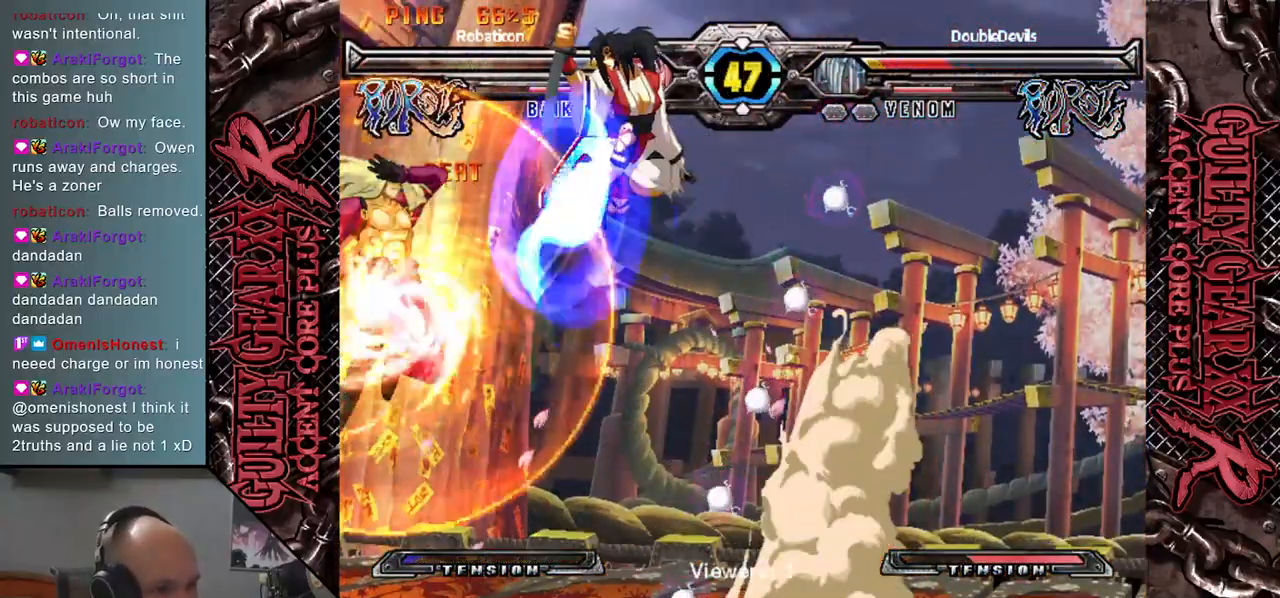
{"buttons": [], "left_stick": "center", "events": [[467, "left_stick", "center"]]}
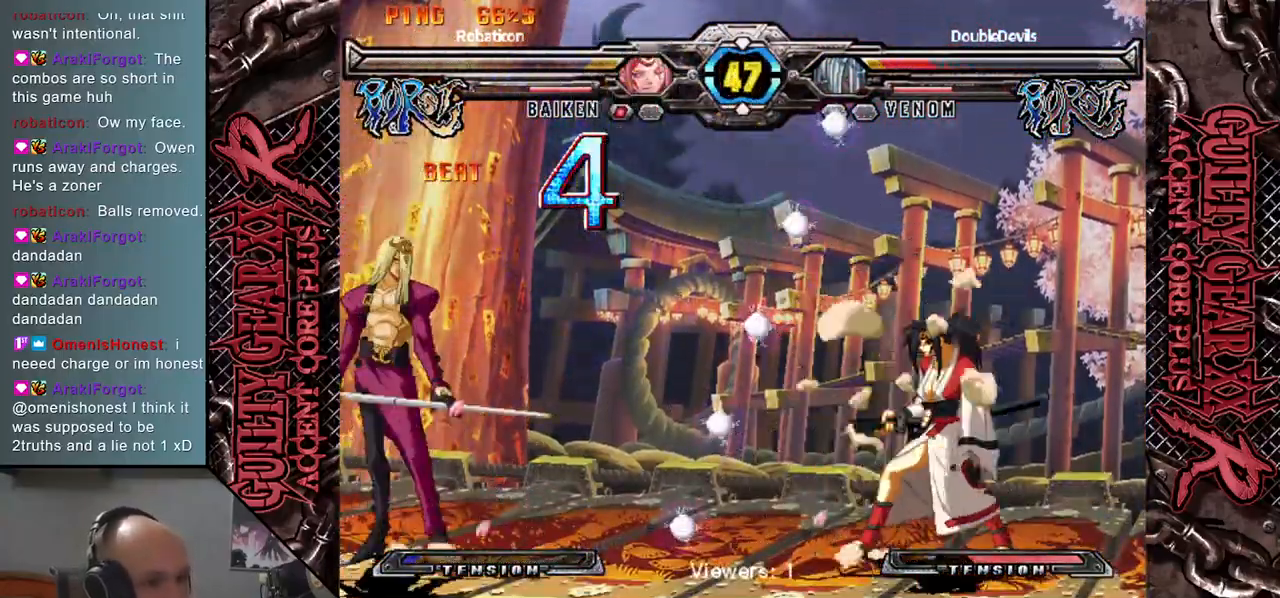
{"buttons": [], "left_stick": "left", "events": [[100, "left_stick", "right"], [183, "left_stick", "center"], [250, "left_stick", "right"], [333, "R2", "down"], [350, "left_stick", "down"], [450, "R2", "up"], [500, "left_stick", "left"]]}
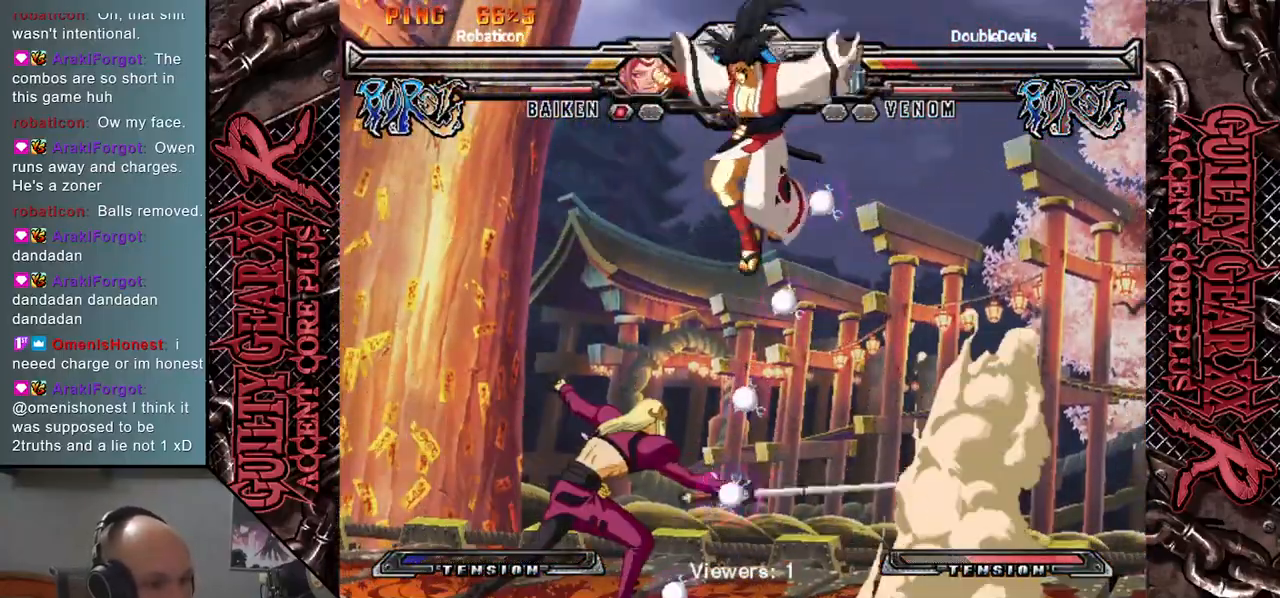
{"buttons": [], "left_stick": "left", "events": [[33, "R2", "down"], [117, "R2", "up"], [267, "CIRCLE", "down"], [333, "CIRCLE", "up"], [417, "CIRCLE", "down"], [467, "CIRCLE", "up"]]}
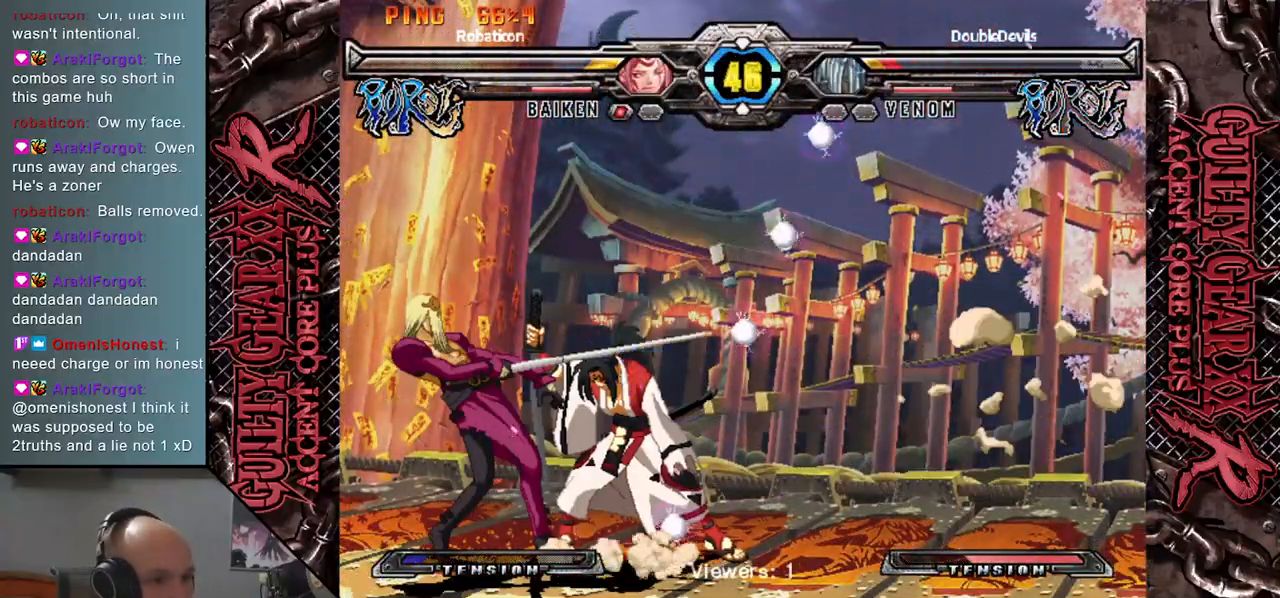
{"buttons": ["CROSS"], "left_stick": "down", "events": [[50, "CIRCLE", "down"], [83, "left_stick", "down"], [167, "CIRCLE", "up"], [333, "CROSS", "down"], [433, "CROSS", "up"], [467, "CROSS", "down"]]}
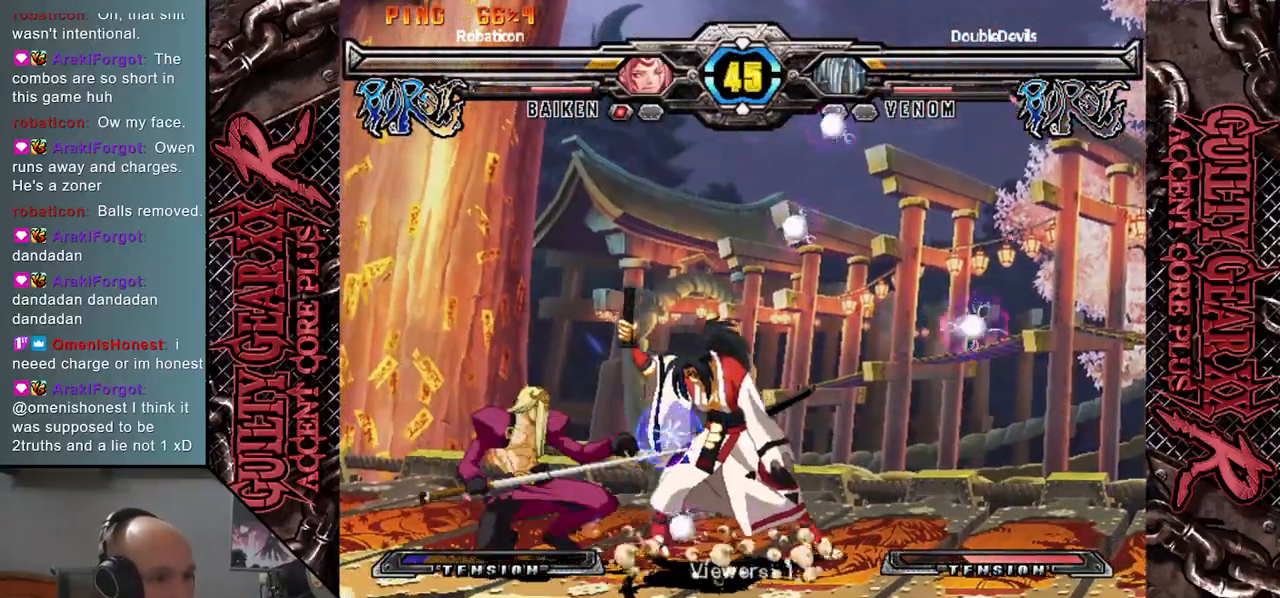
{"buttons": [], "left_stick": "down", "events": [[50, "CROSS", "up"], [100, "CROSS", "down"], [183, "CROSS", "up"], [300, "L2", "down"], [300, "left_stick", "right"], [367, "L2", "up"], [467, "L2", "down"], [500, "L2", "up"], [500, "left_stick", "down"]]}
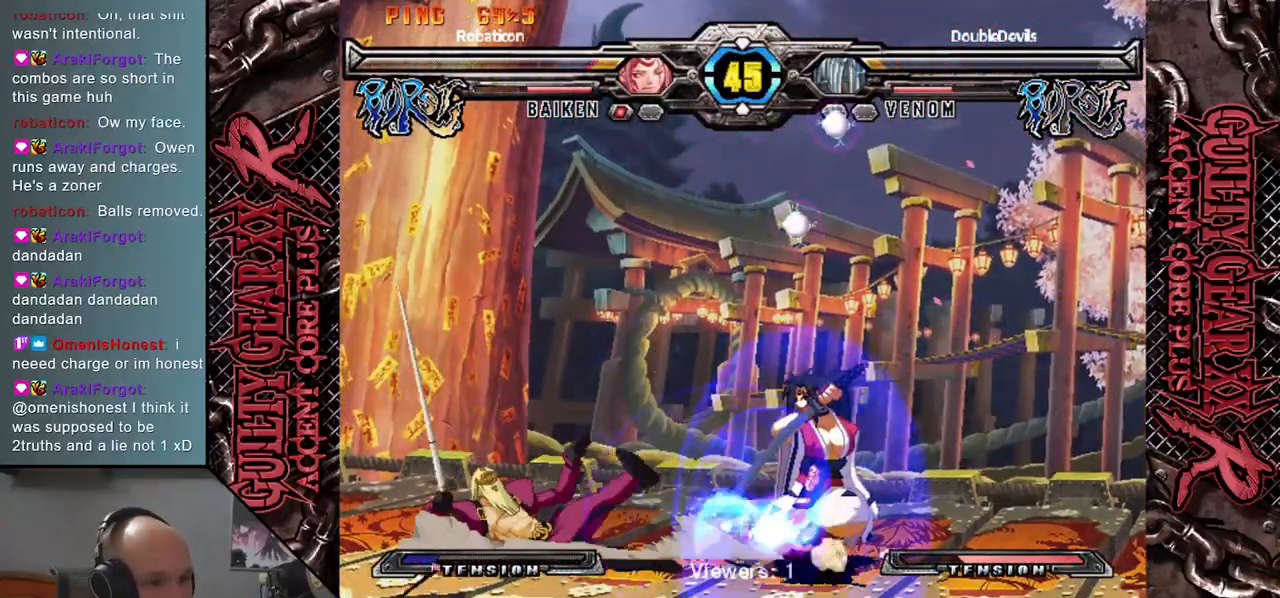
{"buttons": [], "left_stick": "down", "events": [[17, "left_stick", "right"], [100, "L2", "down"], [117, "left_stick", "down"], [133, "L2", "up"], [217, "left_stick", "right"], [233, "L2", "down"], [300, "L2", "up"], [300, "left_stick", "down"], [367, "left_stick", "right"], [383, "L2", "down"], [450, "left_stick", "down"], [467, "L2", "up"]]}
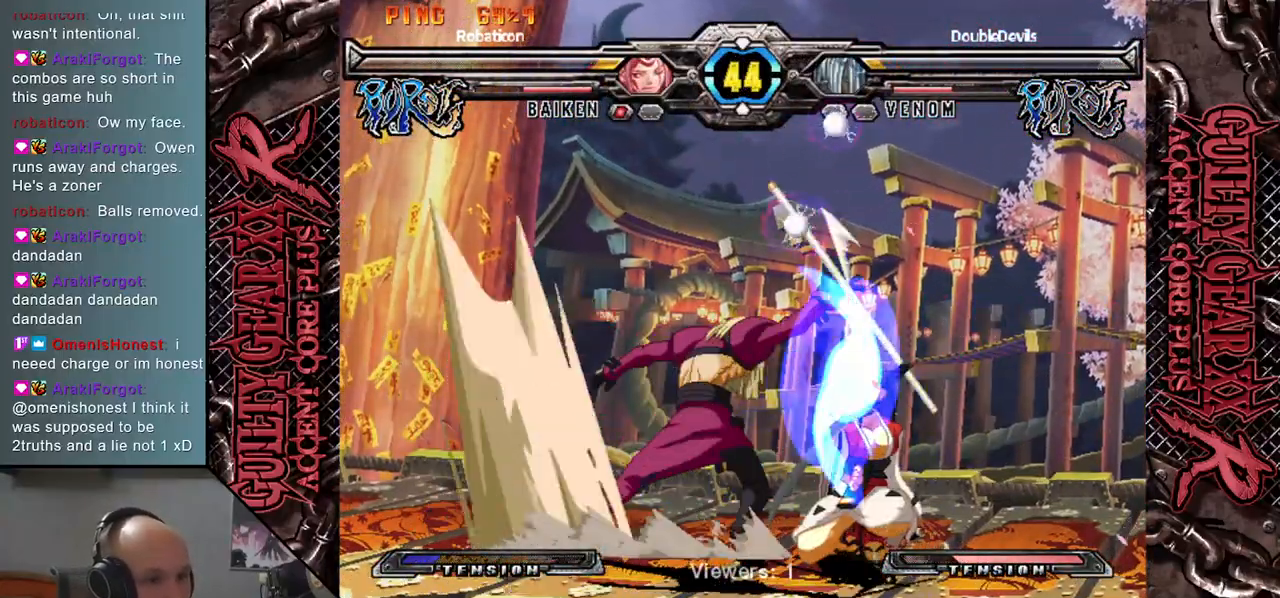
{"buttons": [], "left_stick": "down", "events": [[17, "left_stick", "right"], [50, "L2", "down"], [167, "left_stick", "down"], [183, "L2", "up"], [250, "left_stick", "center"], [467, "left_stick", "down"]]}
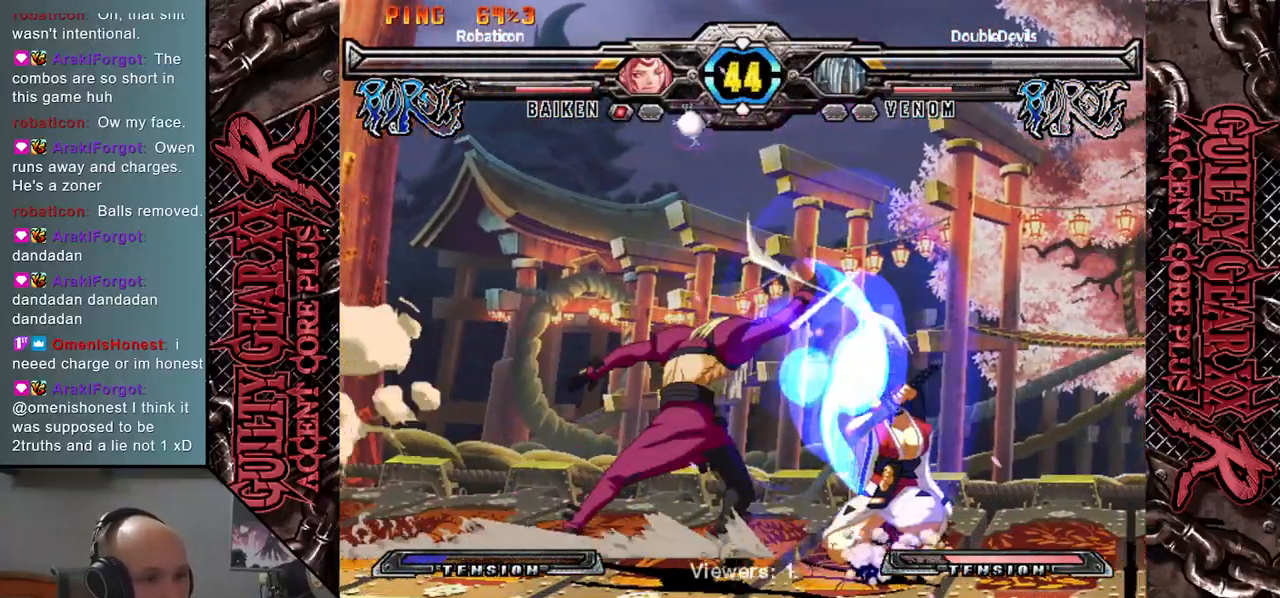
{"buttons": [], "left_stick": "up-left", "events": [[167, "left_stick", "left"], [300, "left_stick", "up"], [500, "left_stick", "up-left"]]}
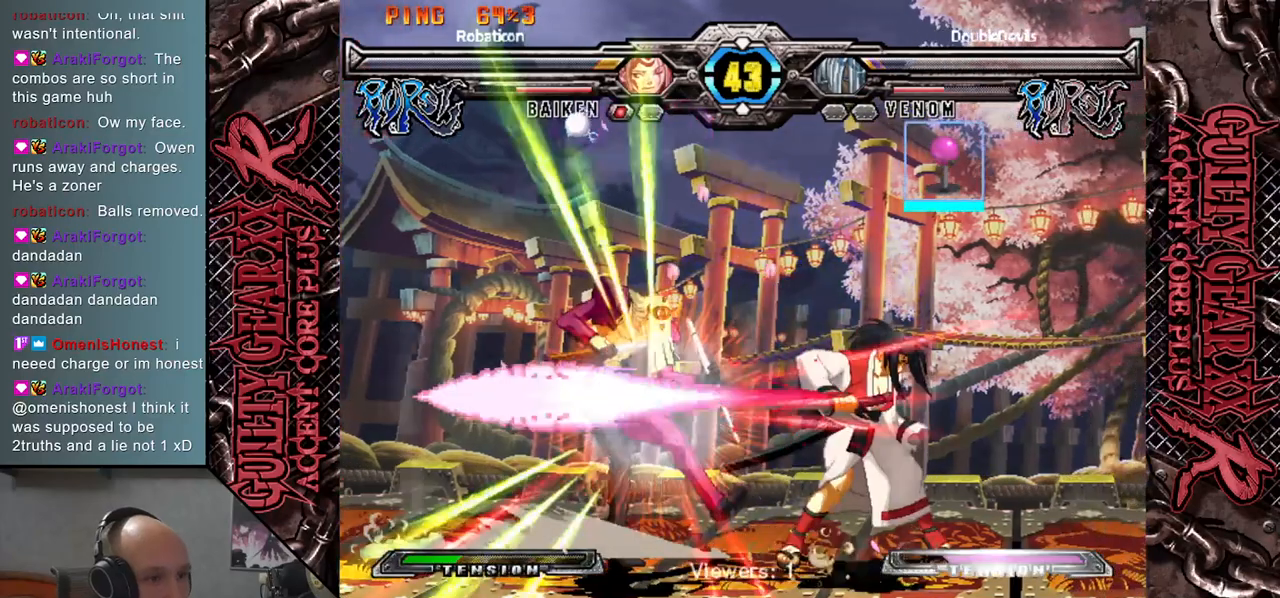
{"buttons": [], "left_stick": "up", "events": [[217, "left_stick", "up"]]}
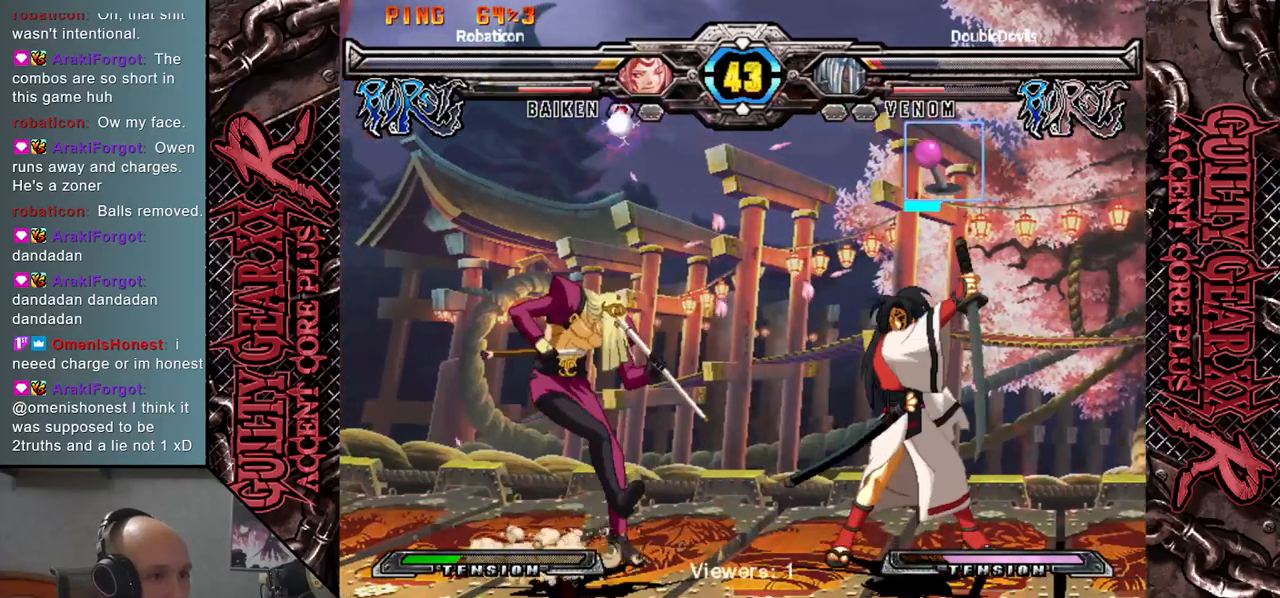
{"buttons": [], "left_stick": "up", "events": [[117, "left_stick", "up-left"], [217, "left_stick", "up"]]}
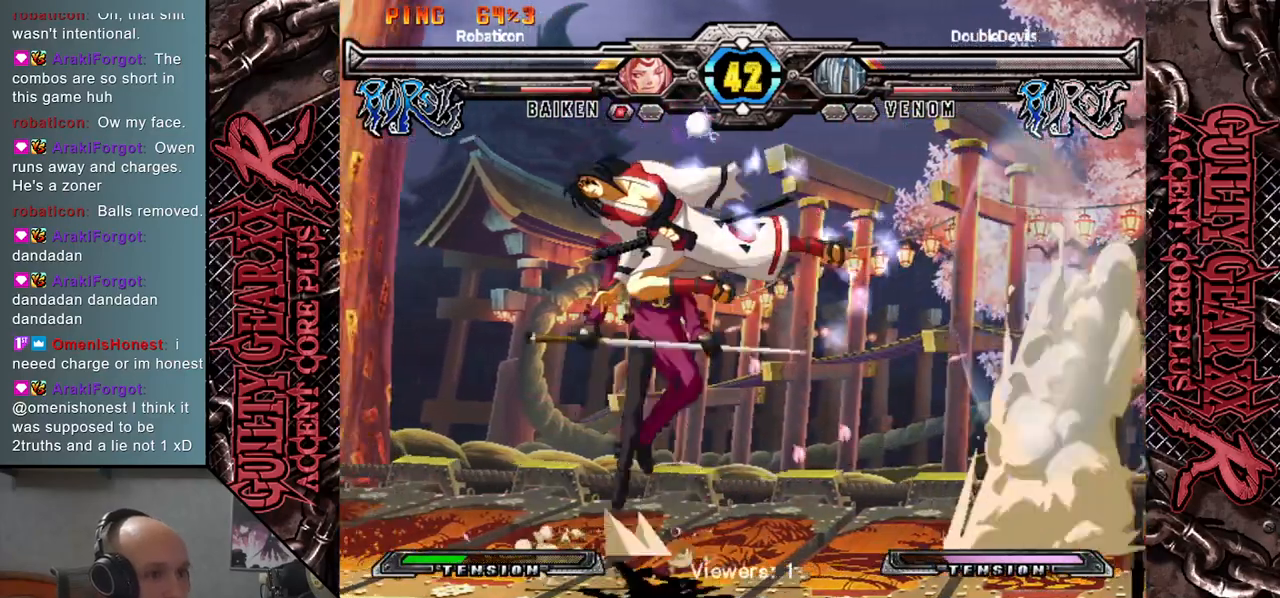
{"buttons": [], "left_stick": "down", "events": [[200, "left_stick", "left"], [267, "SQUARE", "down"], [300, "left_stick", "down"], [367, "SQUARE", "up"]]}
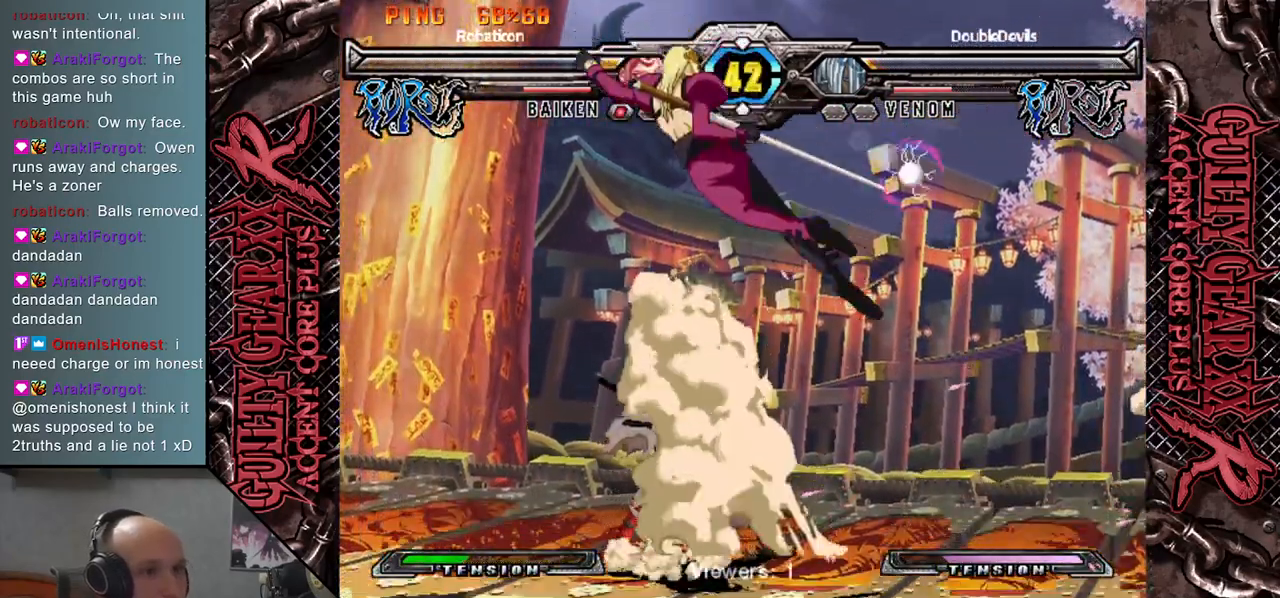
{"buttons": [], "left_stick": "down", "events": [[33, "left_stick", "left"], [67, "CIRCLE", "down"], [167, "CIRCLE", "up"], [200, "left_stick", "down"], [267, "CIRCLE", "down"], [333, "CIRCLE", "up"], [417, "CIRCLE", "down"], [467, "CIRCLE", "up"]]}
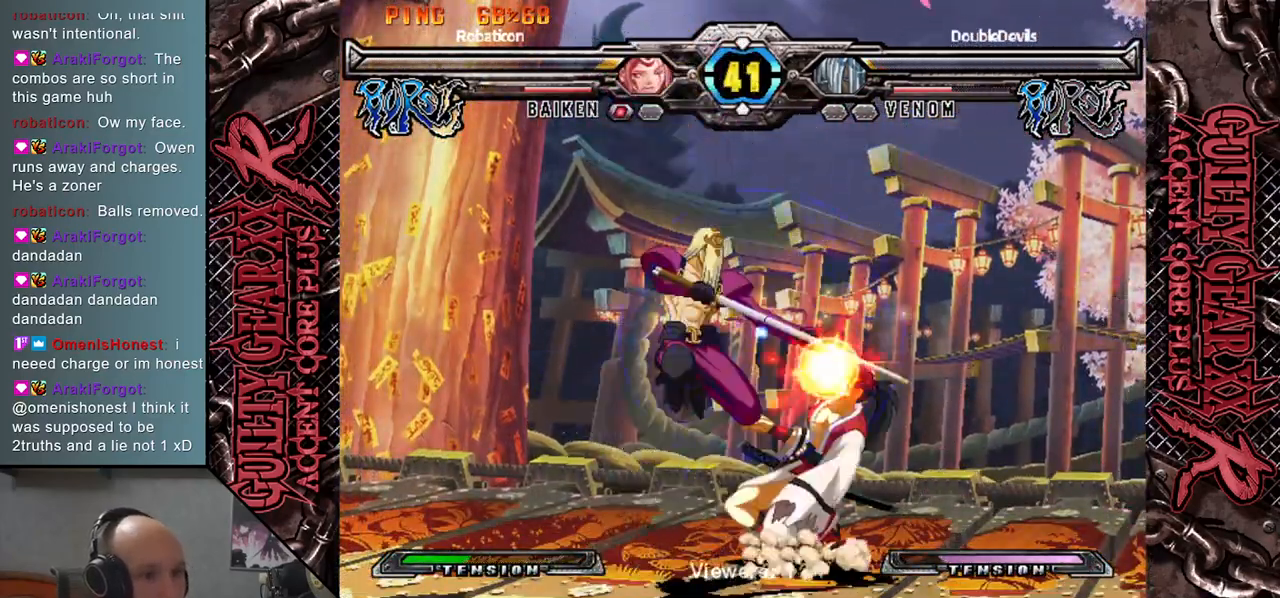
{"buttons": [], "left_stick": "down", "events": [[50, "CIRCLE", "down"], [150, "CIRCLE", "up"], [267, "R2", "down"], [367, "R2", "up"], [400, "left_stick", "right"], [483, "left_stick", "down"]]}
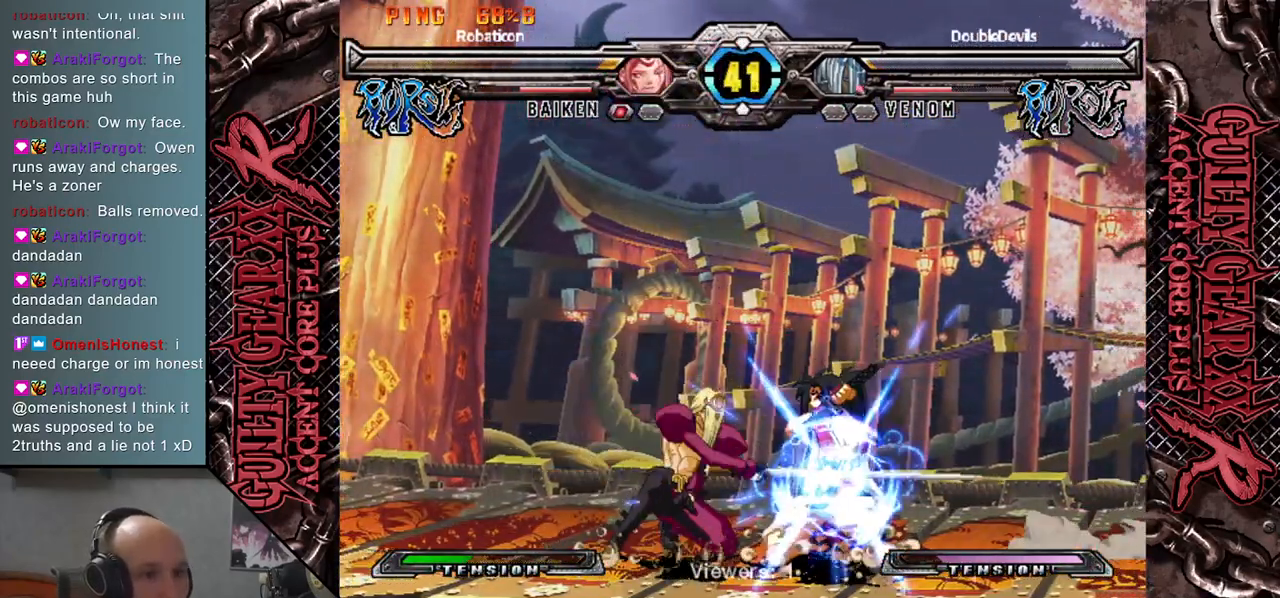
{"buttons": ["L2"], "left_stick": "down", "events": [[17, "L2", "down"], [100, "L2", "up"], [100, "left_stick", "right"], [150, "left_stick", "down"], [183, "L2", "down"], [250, "L2", "up"], [250, "left_stick", "right"], [333, "L2", "down"], [333, "left_stick", "down"], [417, "L2", "up"], [417, "left_stick", "right"], [483, "L2", "down"], [483, "left_stick", "down"]]}
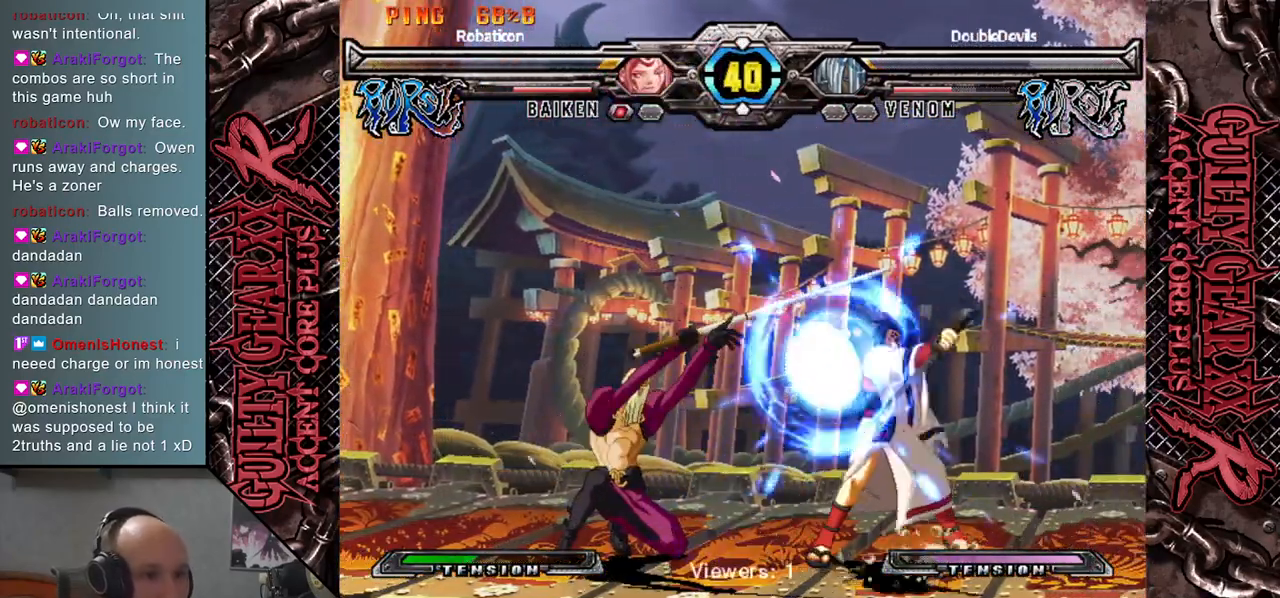
{"buttons": [], "left_stick": "right", "events": [[50, "L2", "up"], [83, "left_stick", "right"], [167, "L2", "down"], [183, "left_stick", "down"], [217, "L2", "up"], [283, "left_stick", "right"], [333, "L2", "down"], [367, "left_stick", "down"], [433, "L2", "up"], [467, "left_stick", "right"]]}
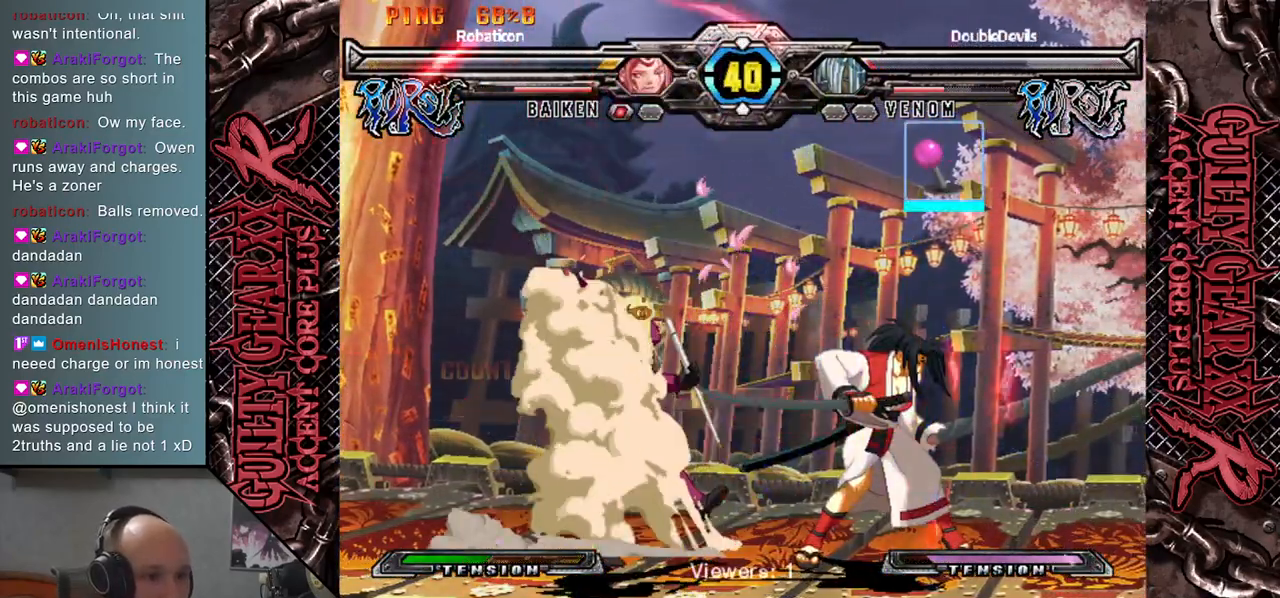
{"buttons": [], "left_stick": "left", "events": [[33, "left_stick", "left"]]}
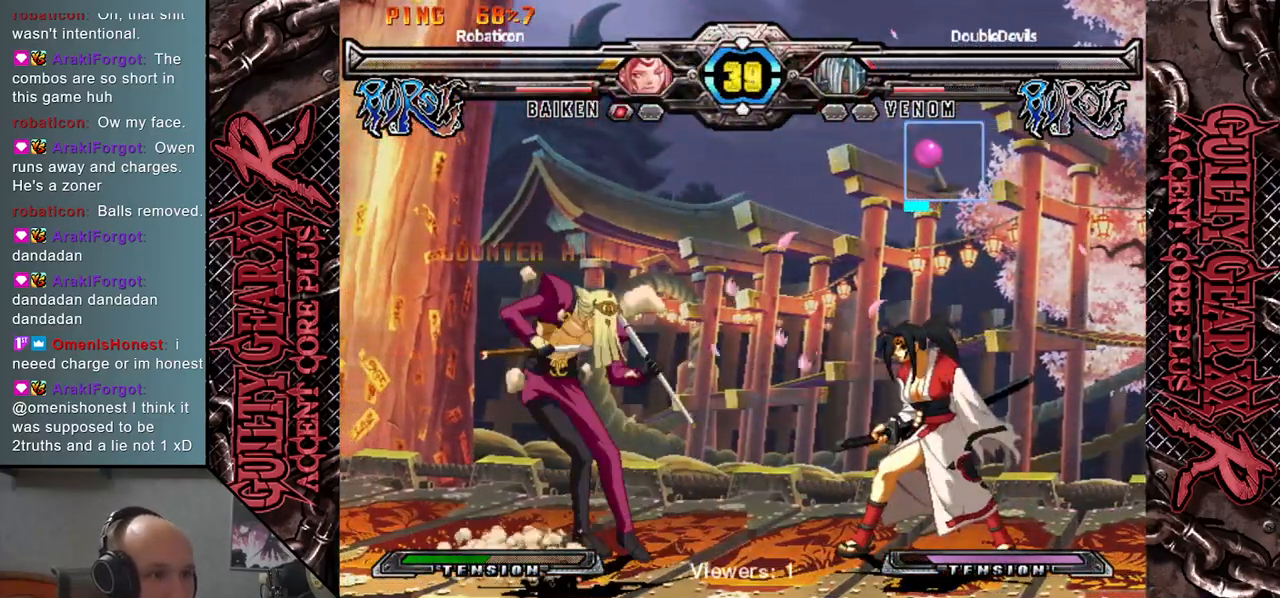
{"buttons": ["CIRCLE", "R2"], "left_stick": "left", "events": [[133, "CIRCLE", "down"], [167, "R2", "down"], [200, "R2", "up"], [217, "CIRCLE", "up"], [300, "R2", "down"], [317, "CIRCLE", "down"], [417, "CIRCLE", "up"], [417, "R2", "up"], [483, "CIRCLE", "down"], [483, "R2", "down"]]}
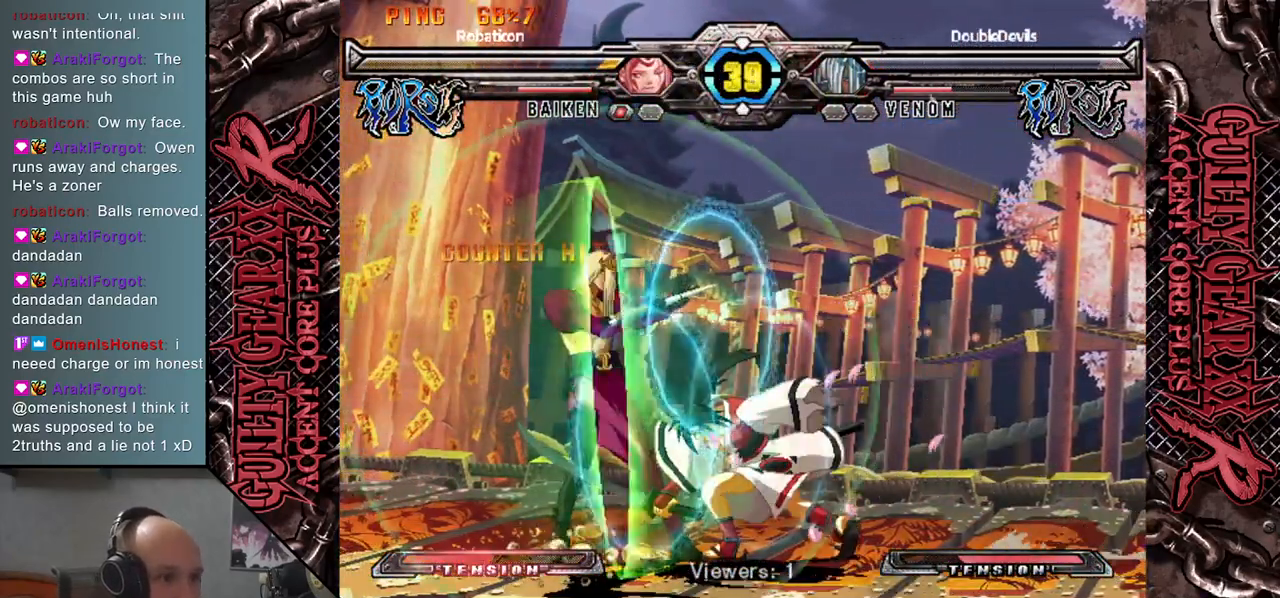
{"buttons": [], "left_stick": "down-left", "events": [[100, "CIRCLE", "up"], [100, "R2", "up"], [200, "CIRCLE", "down"], [200, "R2", "down"], [267, "R2", "up"], [283, "CIRCLE", "up"], [483, "left_stick", "down-left"]]}
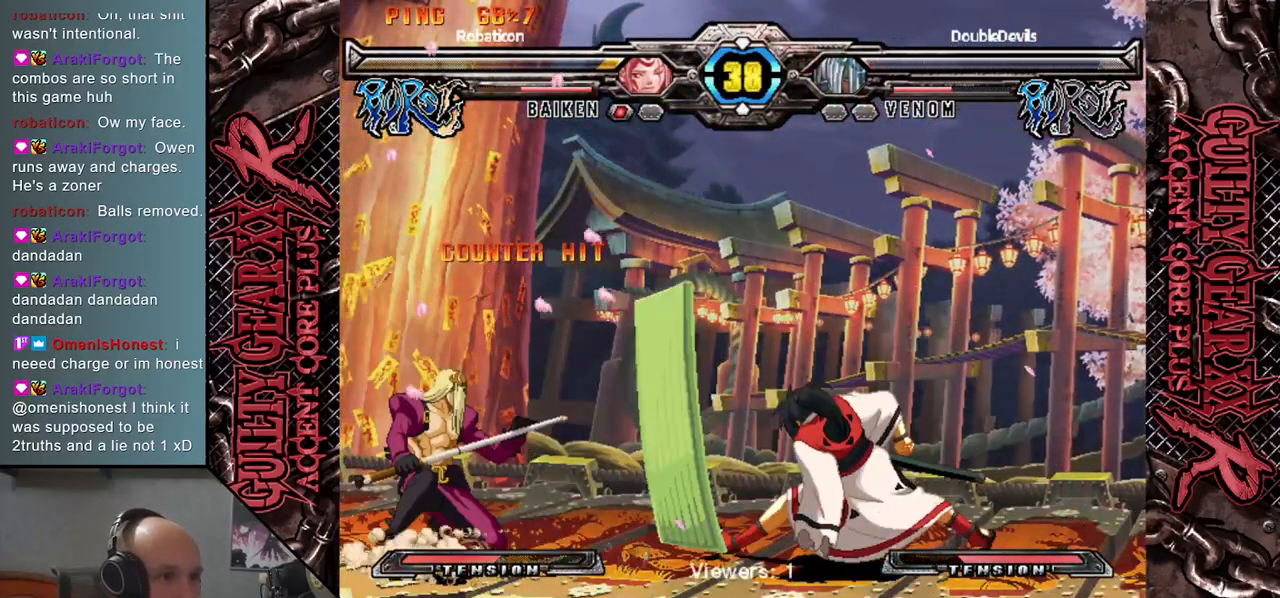
{"buttons": [], "left_stick": "down-right", "events": [[100, "SQUARE", "down"], [217, "SQUARE", "up"], [483, "left_stick", "down-right"]]}
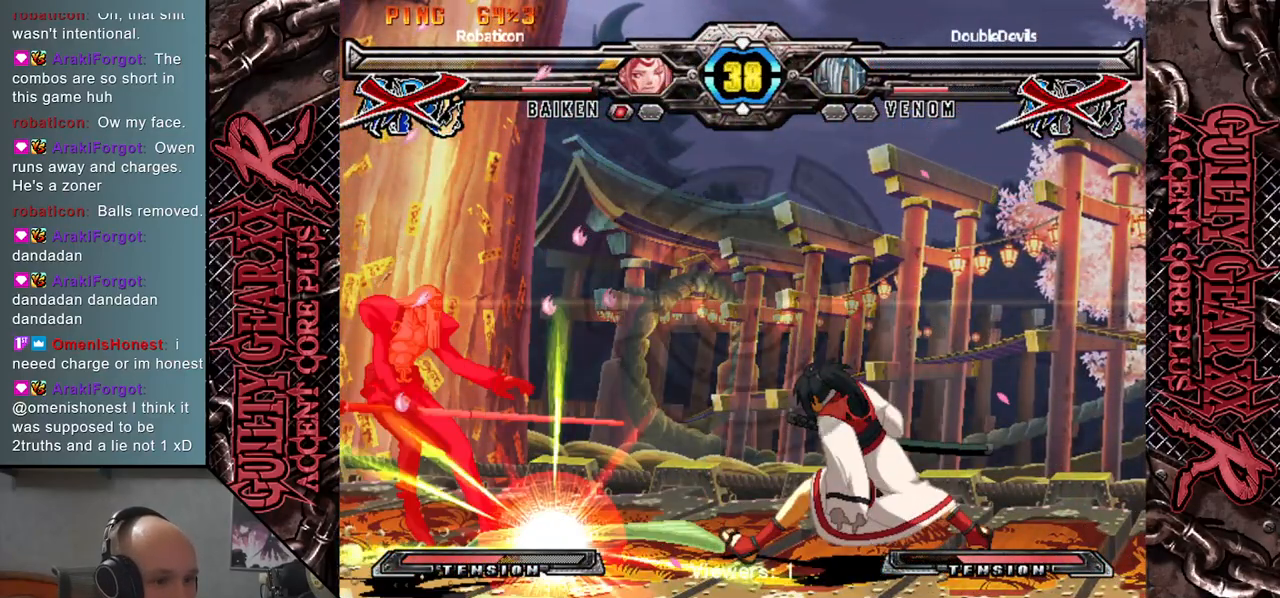
{"buttons": [], "left_stick": "center", "events": [[17, "left_stick", "right"], [167, "left_stick", "up"], [217, "left_stick", "left"], [317, "left_stick", "center"]]}